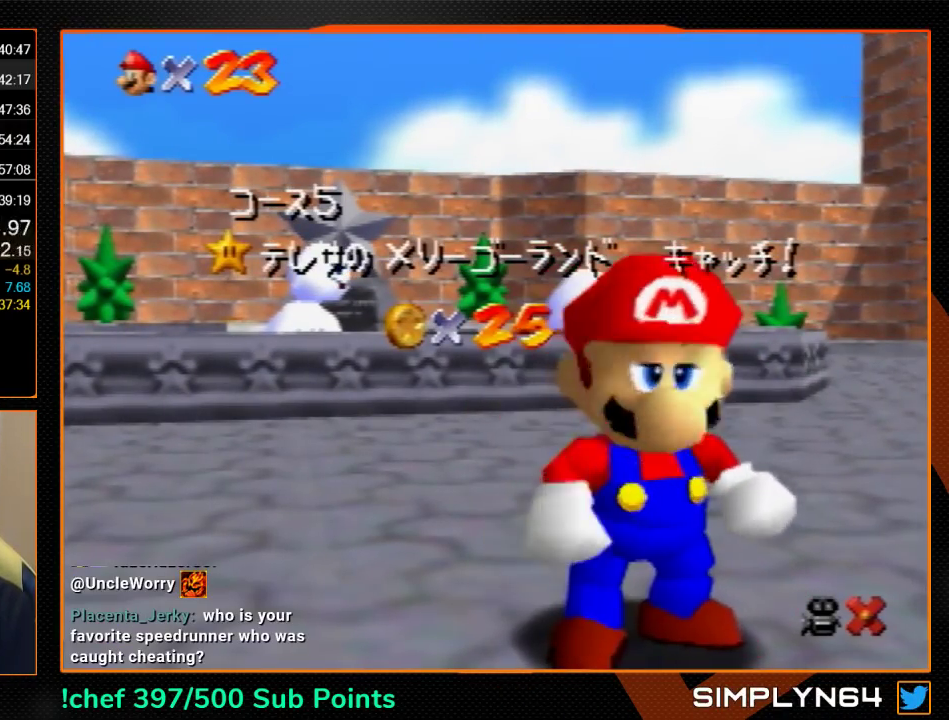
Gameplay with a controller (Nintendo layout); each line is a JSON object with the inputs held at the frame after it. "events" lists button and stick changes between this image and that frame as [ms after this image, input, new state], when the widget could be followed in between. Not read: L3 R3.
{"buttons": [], "left_stick": "down", "events": [[267, "left_stick", "down"]]}
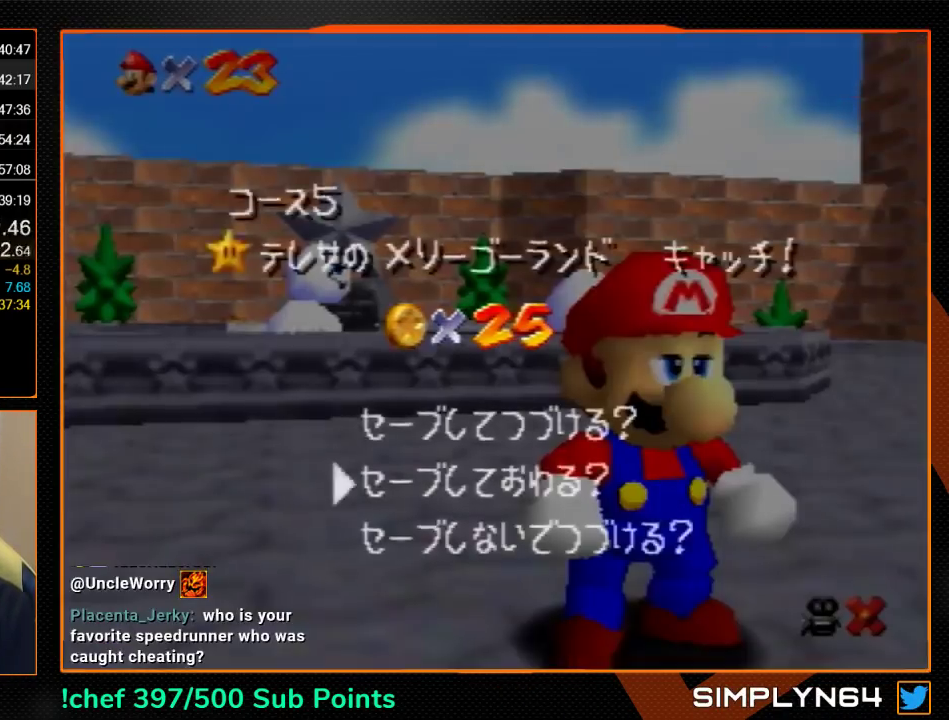
{"buttons": [], "left_stick": "up-left", "events": [[33, "A", "down"], [33, "left_stick", "down-right"], [100, "left_stick", "up-left"], [267, "B", "down"], [367, "A", "up"], [367, "B", "up"]]}
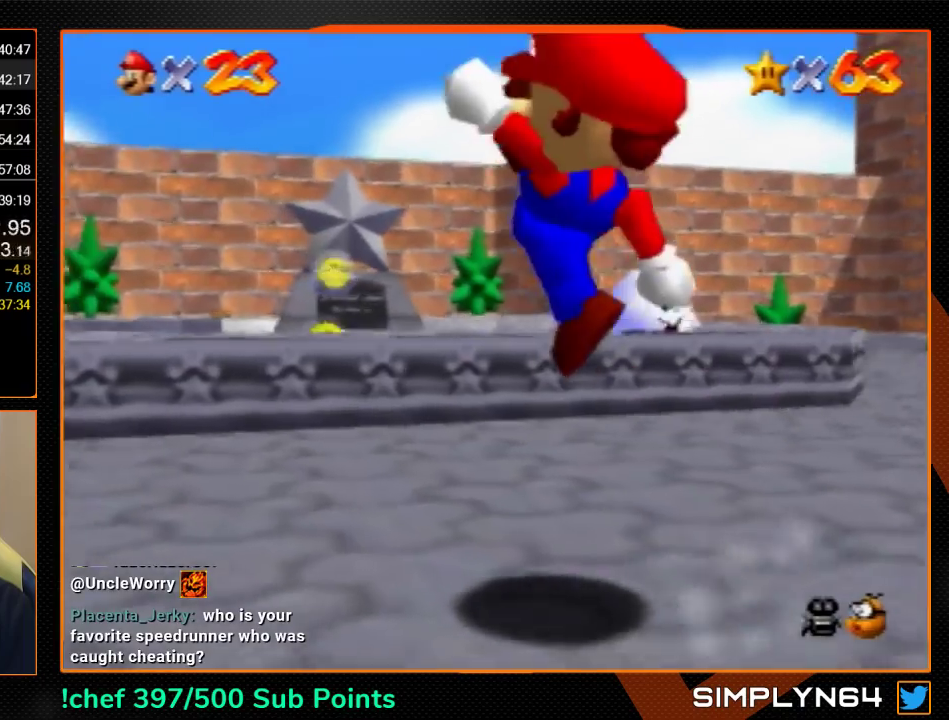
{"buttons": ["A", "Z"], "left_stick": "up-left", "events": [[433, "Z", "down"], [500, "A", "down"]]}
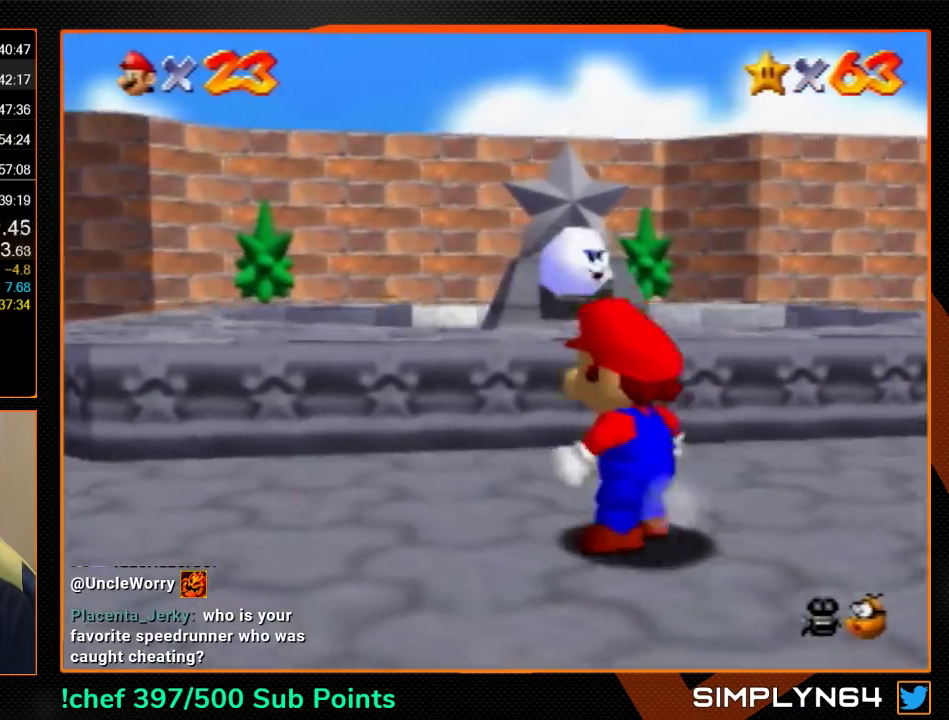
{"buttons": ["Z"], "left_stick": "up", "events": [[67, "A", "up"], [167, "left_stick", "up"]]}
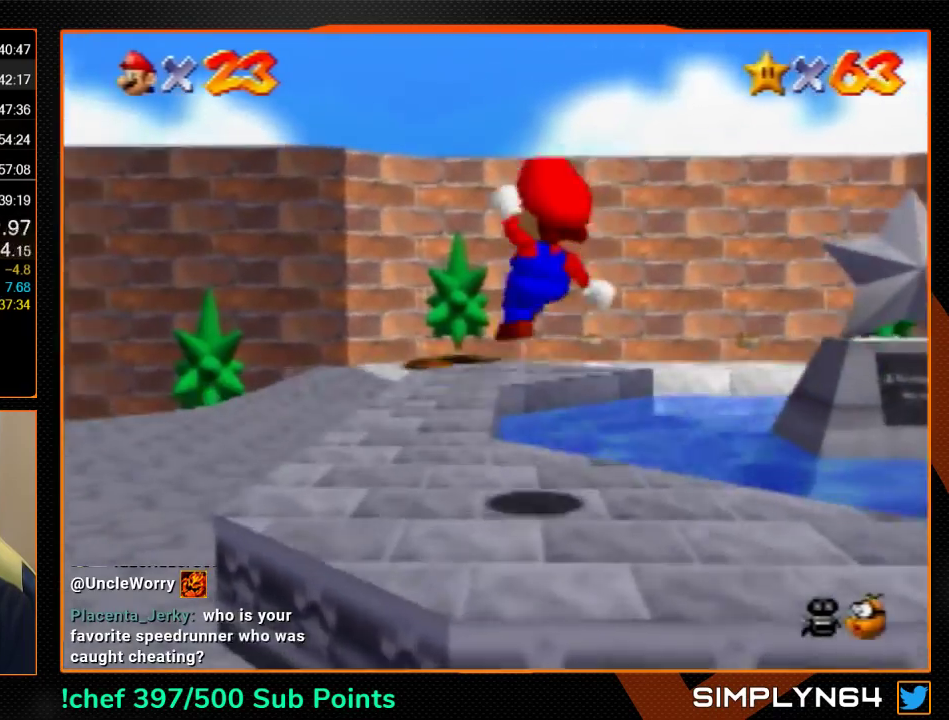
{"buttons": [], "left_stick": "up-left", "events": [[100, "Z", "up"], [300, "left_stick", "up-left"]]}
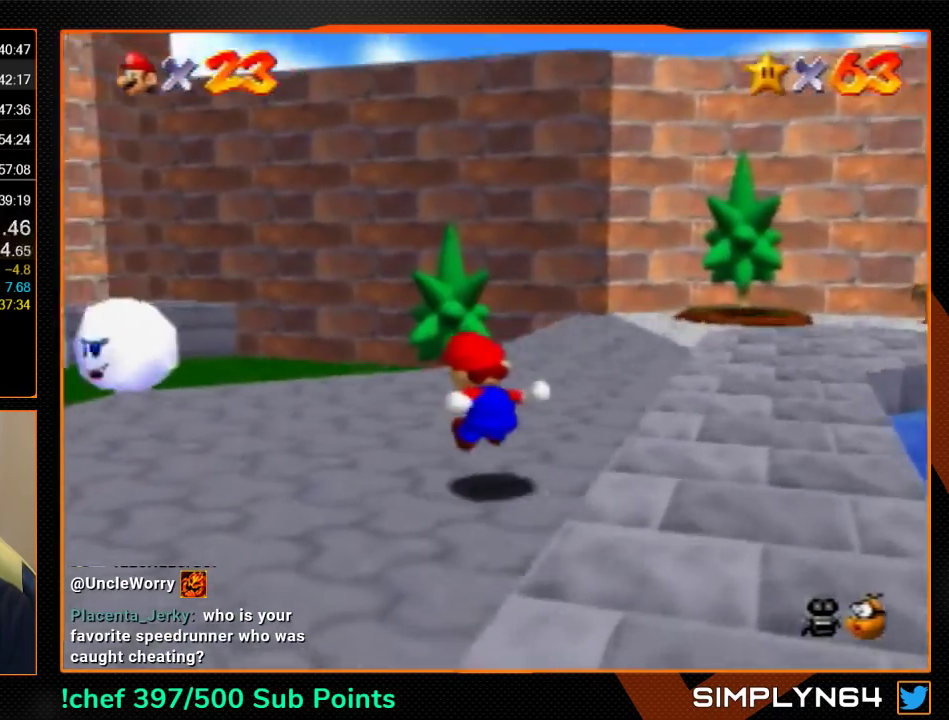
{"buttons": [], "left_stick": "up-left", "events": [[267, "B", "down"], [333, "B", "up"]]}
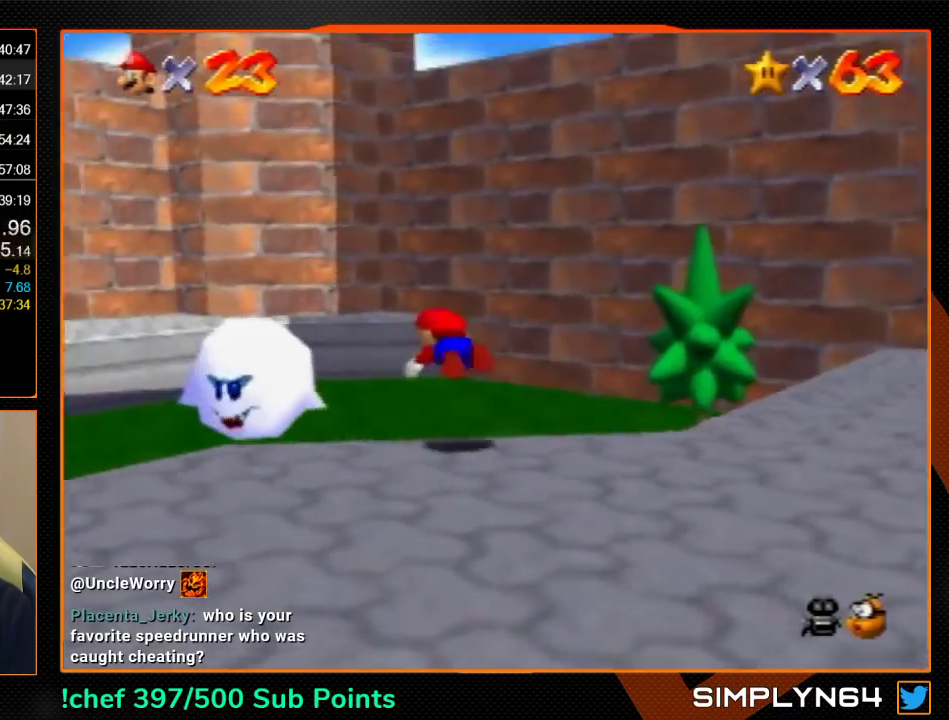
{"buttons": ["A", "C_DOWN", "C_LEFT"], "left_stick": "down", "events": [[167, "left_stick", "left"], [367, "A", "down"], [400, "B", "down"], [433, "C_DOWN", "down"], [433, "C_LEFT", "down"], [433, "left_stick", "down"], [500, "B", "up"]]}
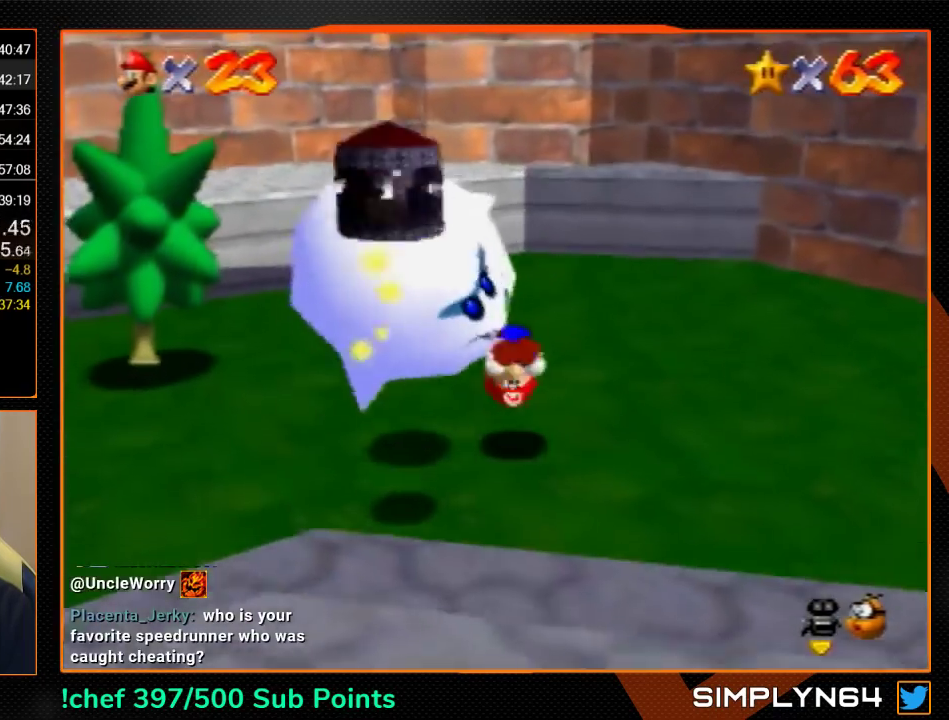
{"buttons": [], "left_stick": "down-left", "events": [[33, "A", "up"], [33, "C_DOWN", "up"], [33, "C_LEFT", "up"], [133, "left_stick", "center"], [367, "left_stick", "down-left"]]}
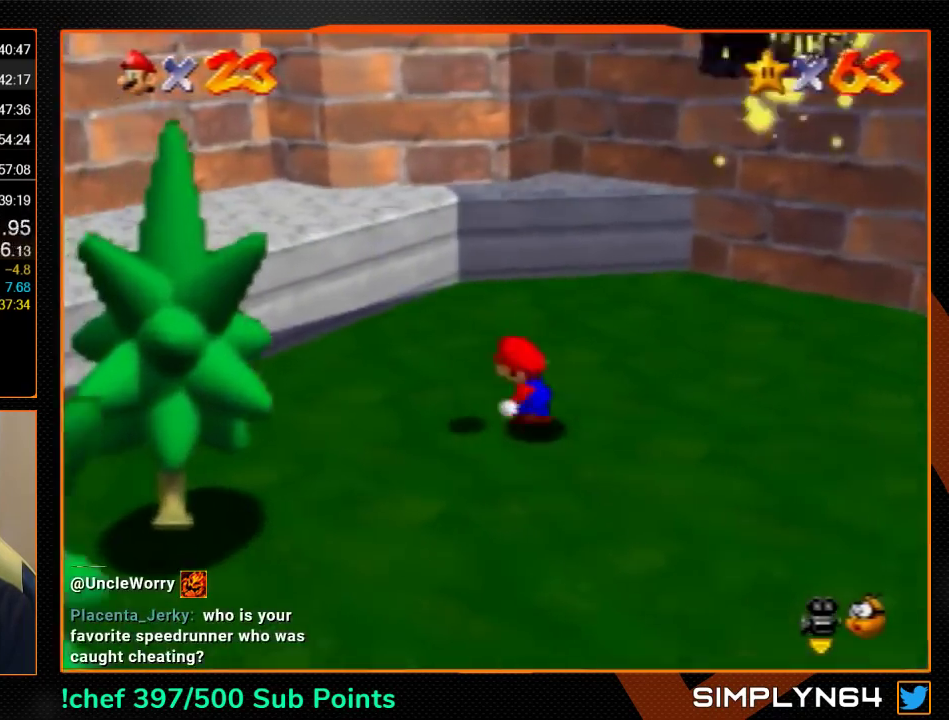
{"buttons": [], "left_stick": "down-right", "events": [[167, "left_stick", "down"], [333, "left_stick", "down-right"]]}
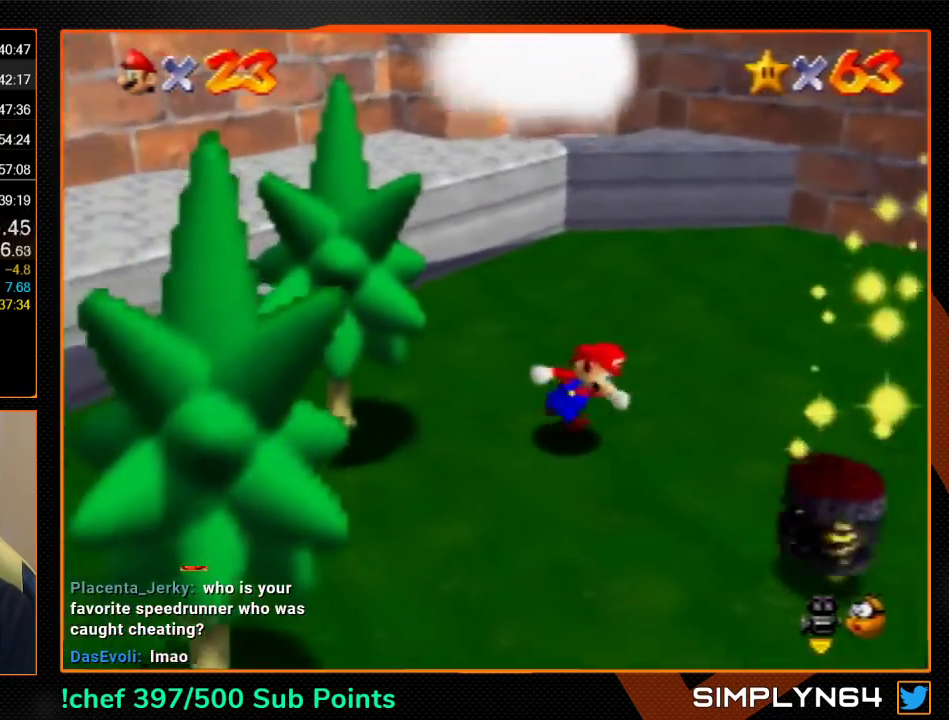
{"buttons": [], "left_stick": "up-left", "events": [[133, "A", "down"], [133, "left_stick", "center"], [200, "left_stick", "left"], [300, "A", "up"], [433, "left_stick", "up-left"]]}
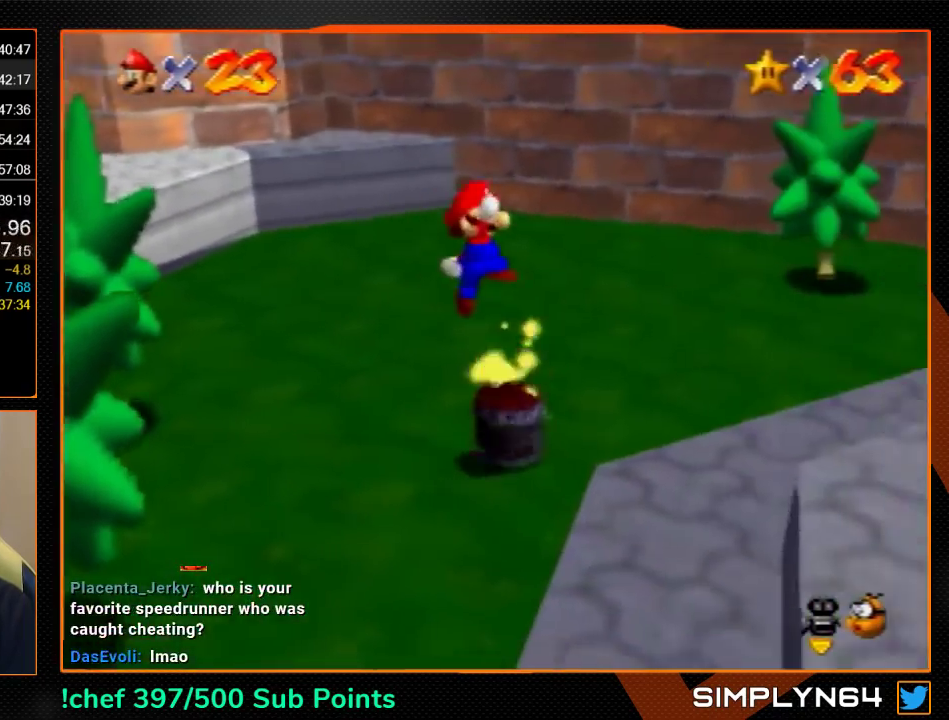
{"buttons": [], "left_stick": "center", "events": [[167, "B", "down"], [233, "B", "up"], [467, "left_stick", "center"]]}
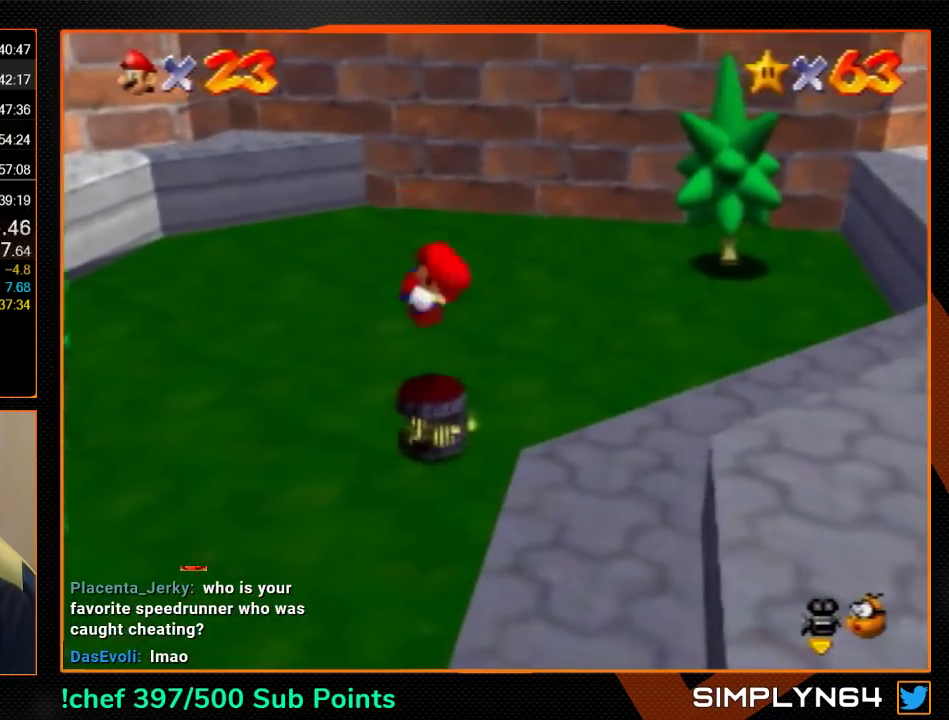
{"buttons": [], "left_stick": "center", "events": []}
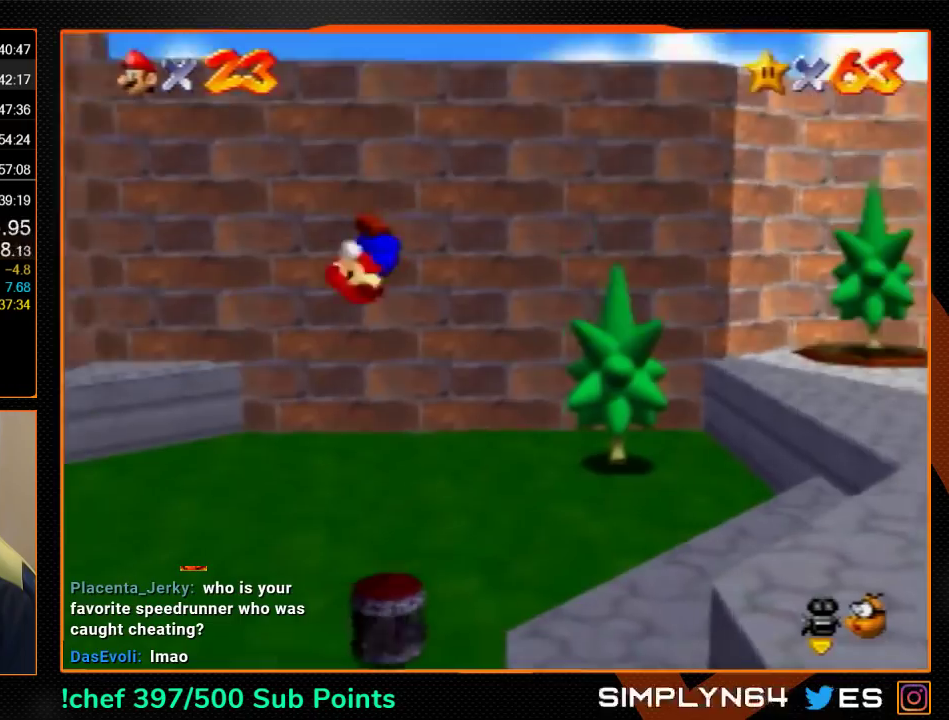
{"buttons": [], "left_stick": "center", "events": []}
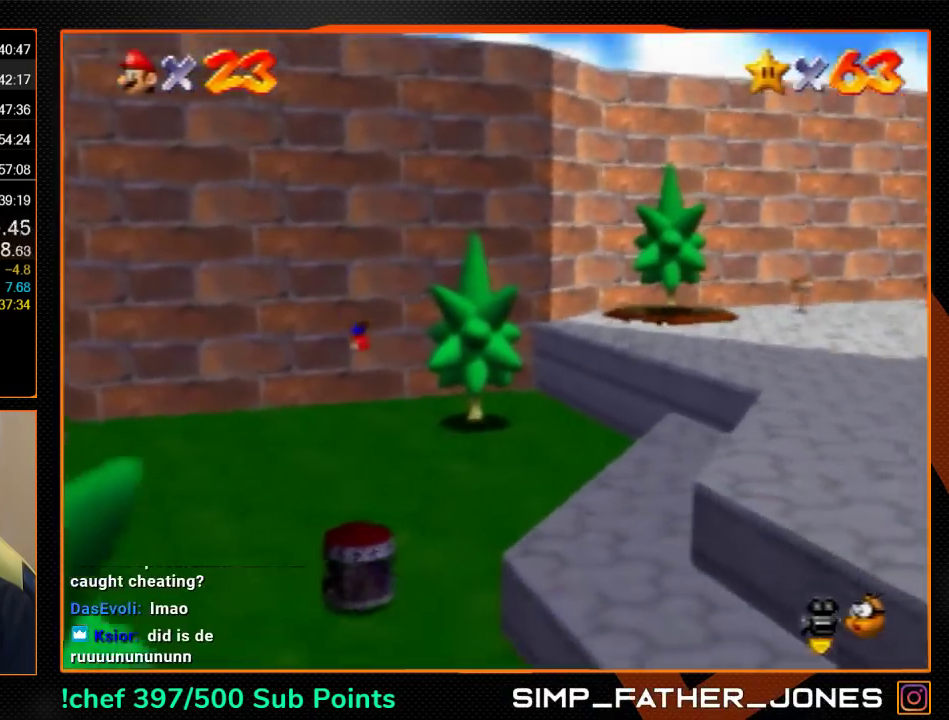
{"buttons": [], "left_stick": "center", "events": []}
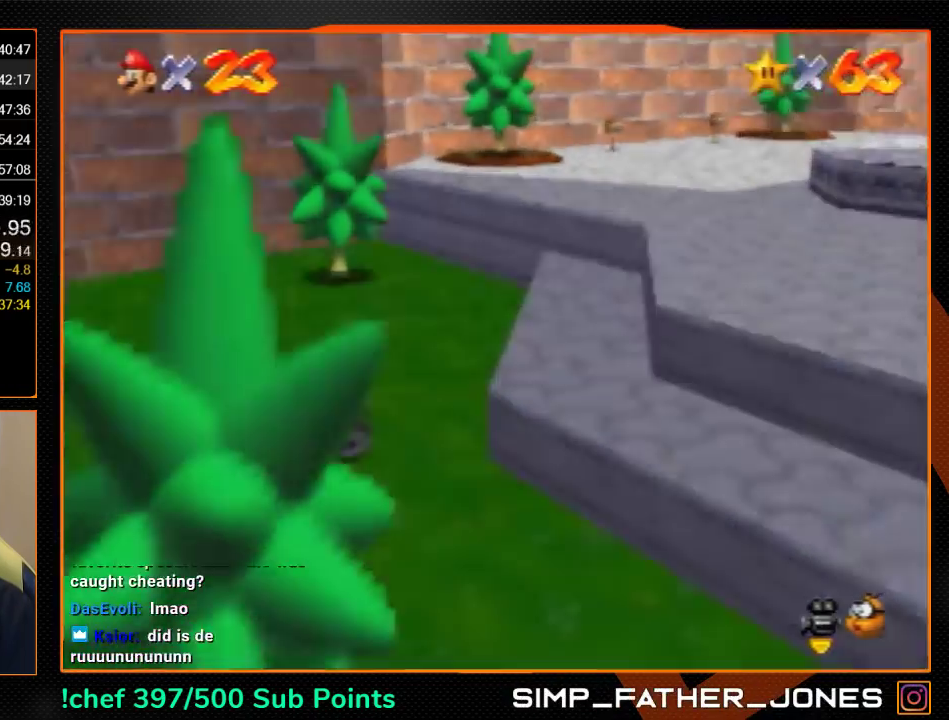
{"buttons": [], "left_stick": "center", "events": []}
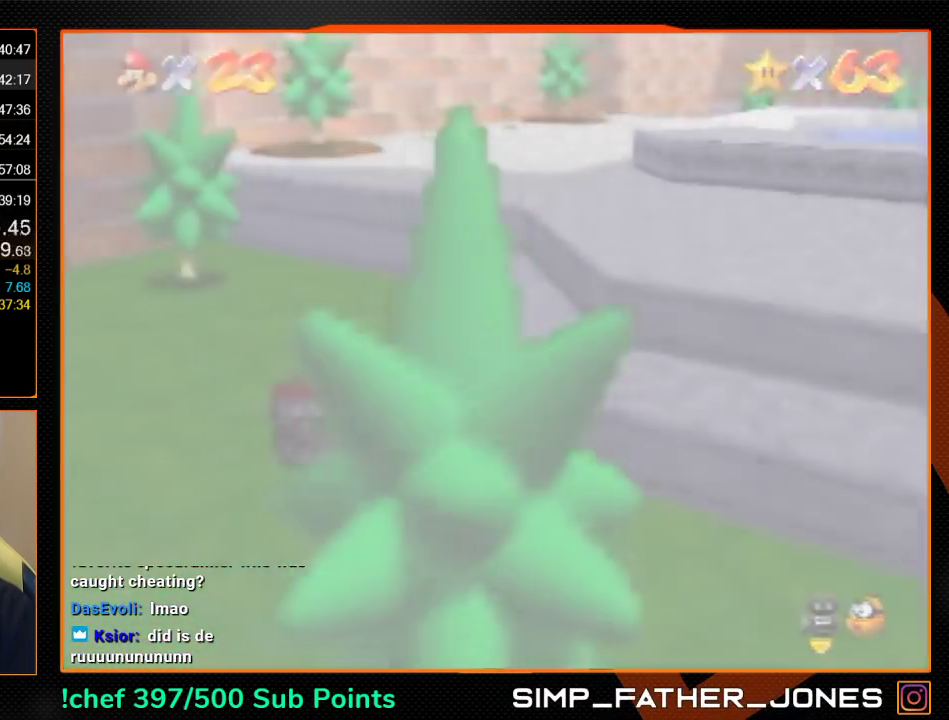
{"buttons": ["A", "B"], "left_stick": "center", "events": [[500, "B", "down"], [500, "A", "down"]]}
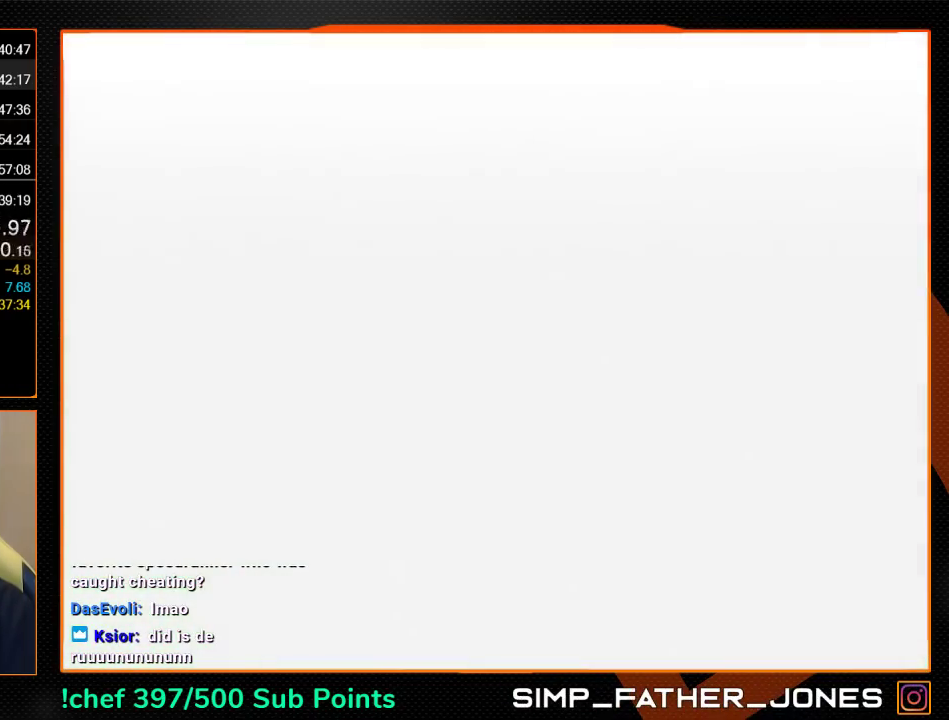
{"buttons": ["A", "B"], "left_stick": "center", "events": [[33, "B", "up"], [133, "B", "down"], [133, "A", "up"], [200, "A", "down"], [233, "B", "up"], [267, "B", "down"], [367, "B", "up"], [433, "B", "down"]]}
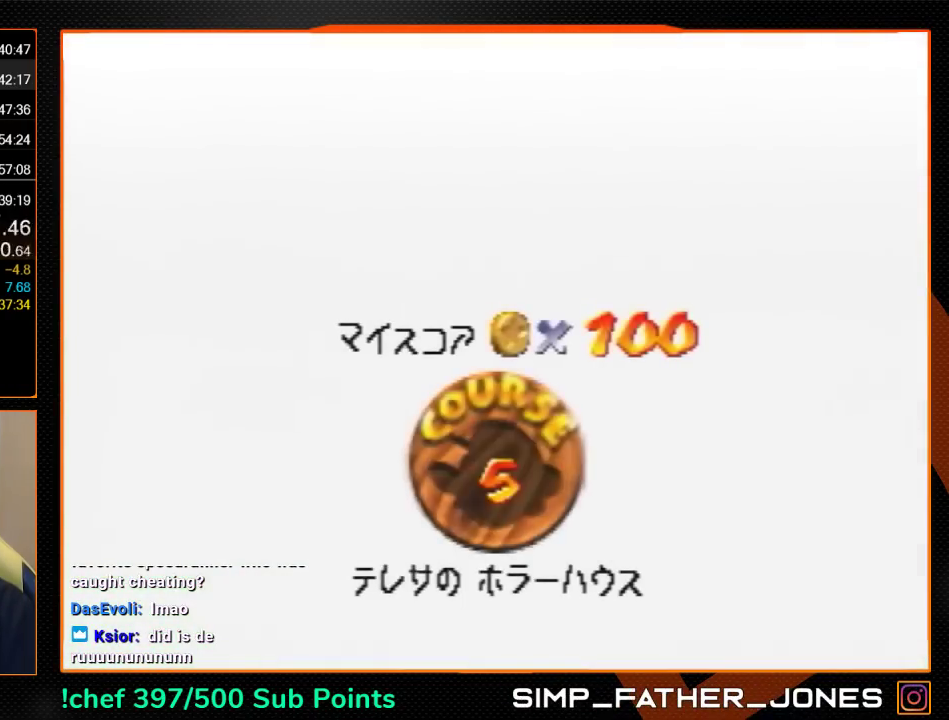
{"buttons": ["A", "B"], "left_stick": "center", "events": [[233, "B", "up"], [300, "B", "down"], [367, "B", "up"], [433, "A", "up"], [433, "B", "down"], [500, "A", "down"]]}
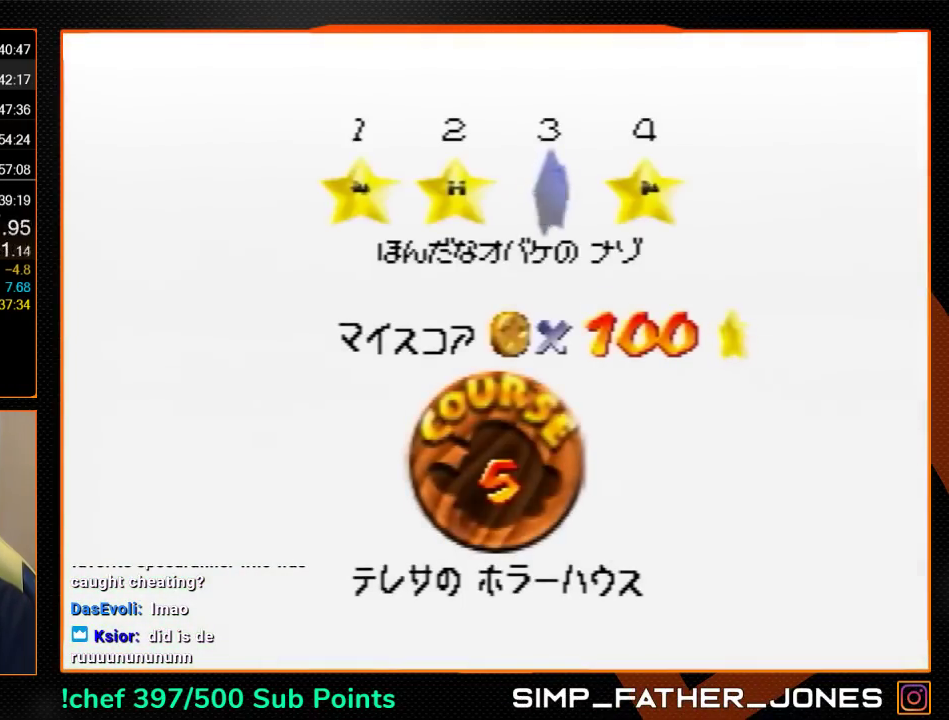
{"buttons": ["B"], "left_stick": "center", "events": [[33, "B", "up"], [100, "A", "up"], [100, "B", "down"], [167, "A", "down"], [267, "A", "up"], [333, "A", "down"], [400, "B", "up"], [433, "A", "up"], [467, "B", "down"]]}
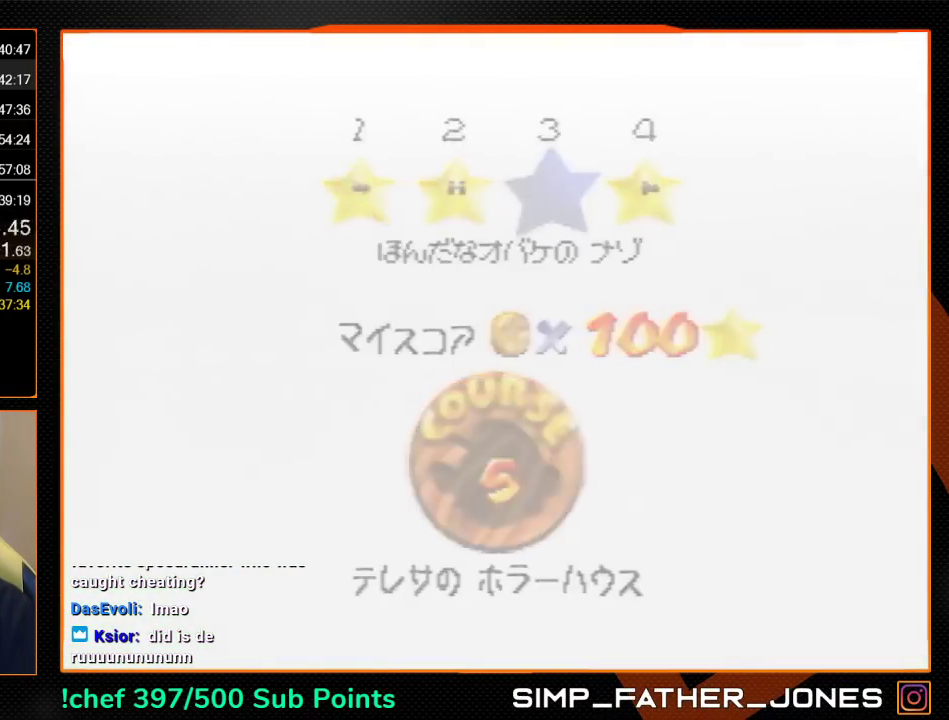
{"buttons": ["A", "B"], "left_stick": "center", "events": [[33, "B", "up"], [100, "A", "down"], [100, "B", "down"]]}
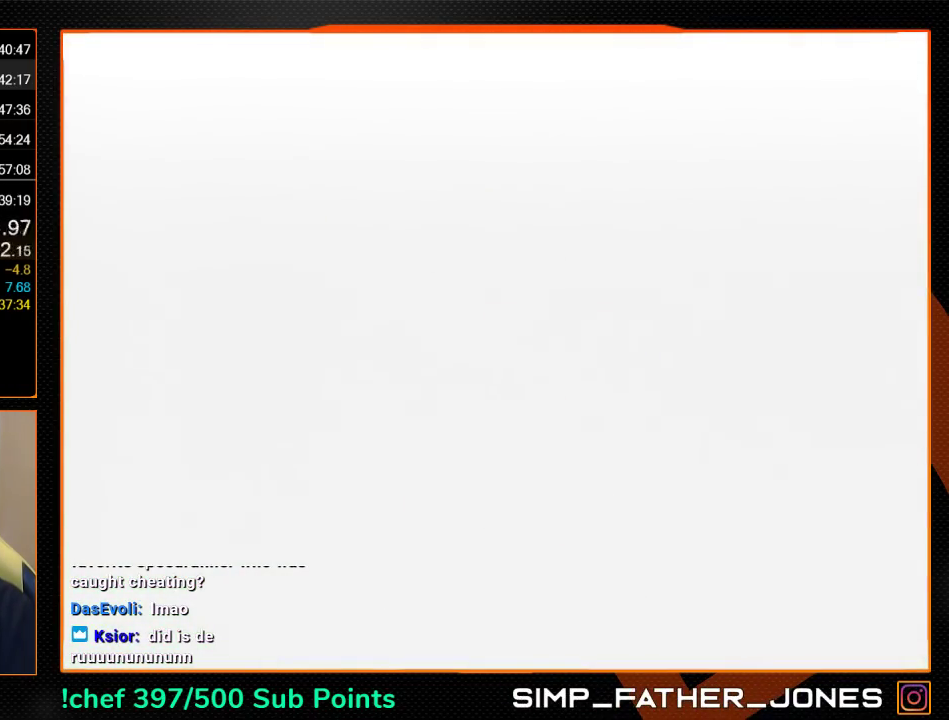
{"buttons": [], "left_stick": "up", "events": [[200, "A", "up"], [200, "B", "up"], [233, "left_stick", "up"], [267, "C_DOWN", "down"], [267, "R1", "down"], [467, "C_DOWN", "up"], [500, "R1", "up"]]}
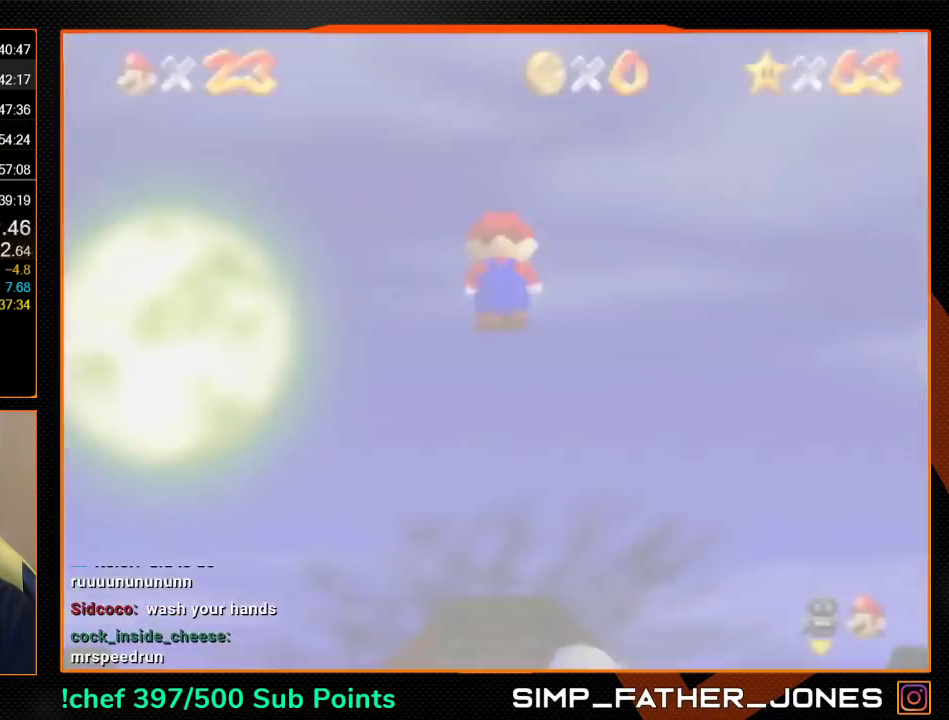
{"buttons": ["A"], "left_stick": "up", "events": [[100, "A", "down"]]}
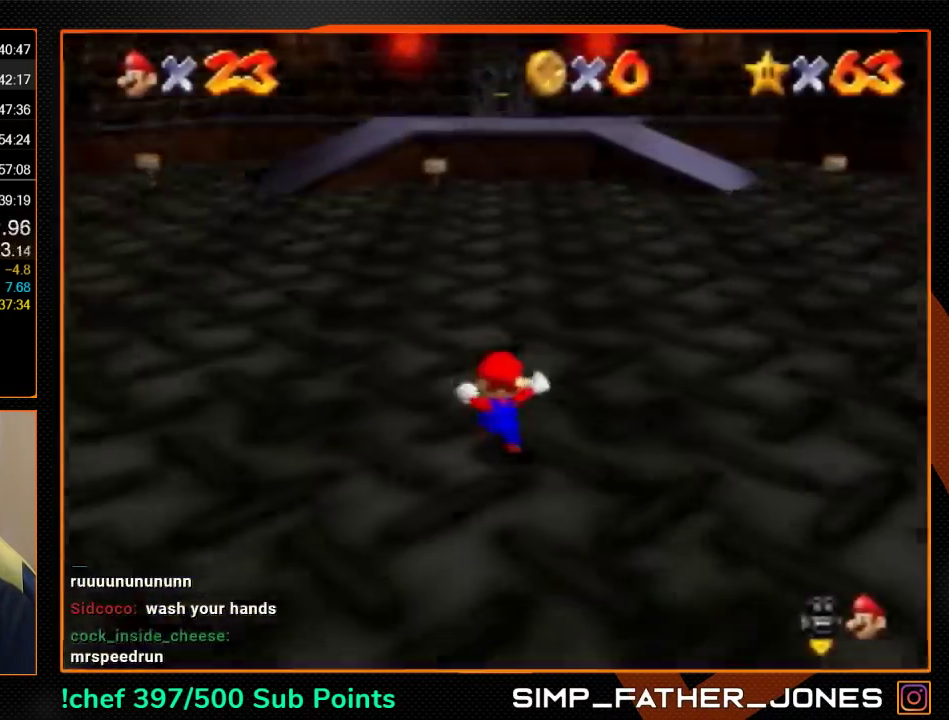
{"buttons": ["A"], "left_stick": "up", "events": []}
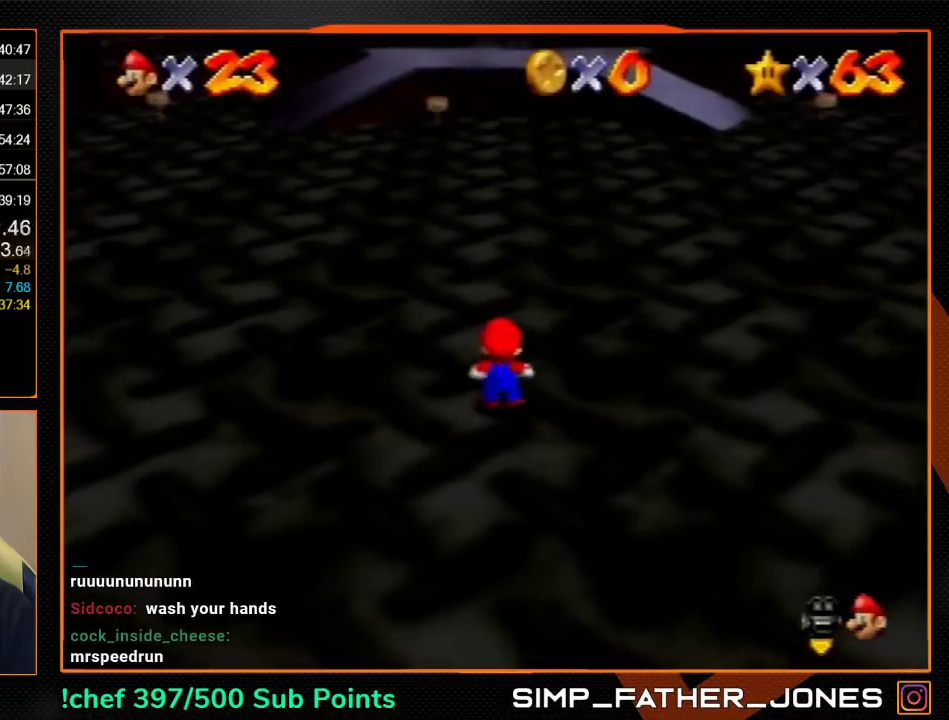
{"buttons": [], "left_stick": "up", "events": [[67, "B", "down"], [133, "A", "up"], [133, "B", "up"]]}
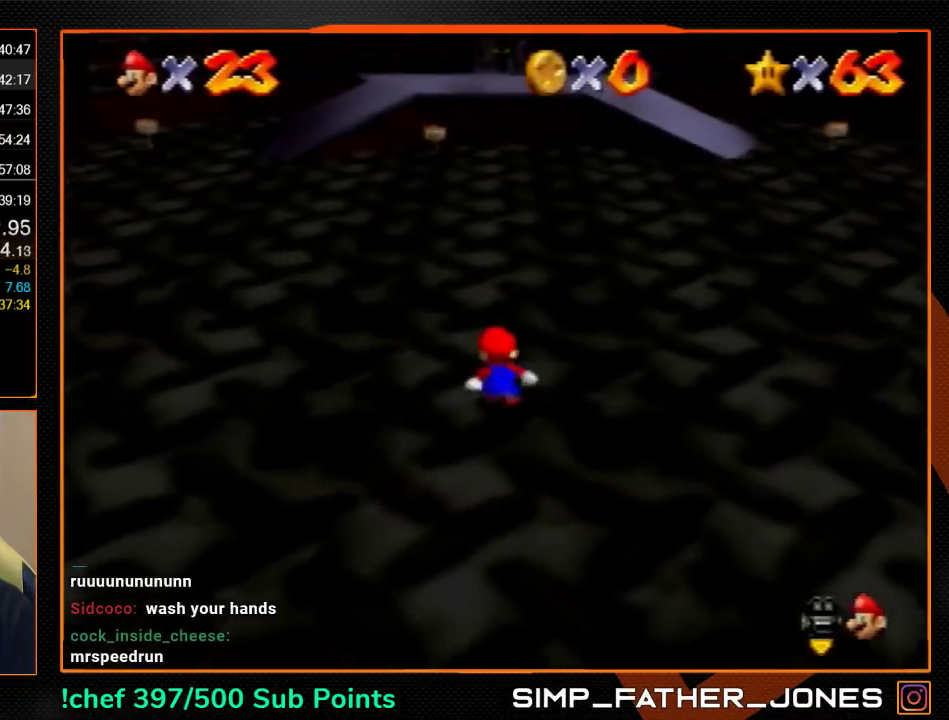
{"buttons": ["Z"], "left_stick": "up", "events": [[33, "Z", "down"], [233, "C_RIGHT", "down"], [300, "C_RIGHT", "up"], [367, "C_RIGHT", "down"], [433, "C_RIGHT", "up"]]}